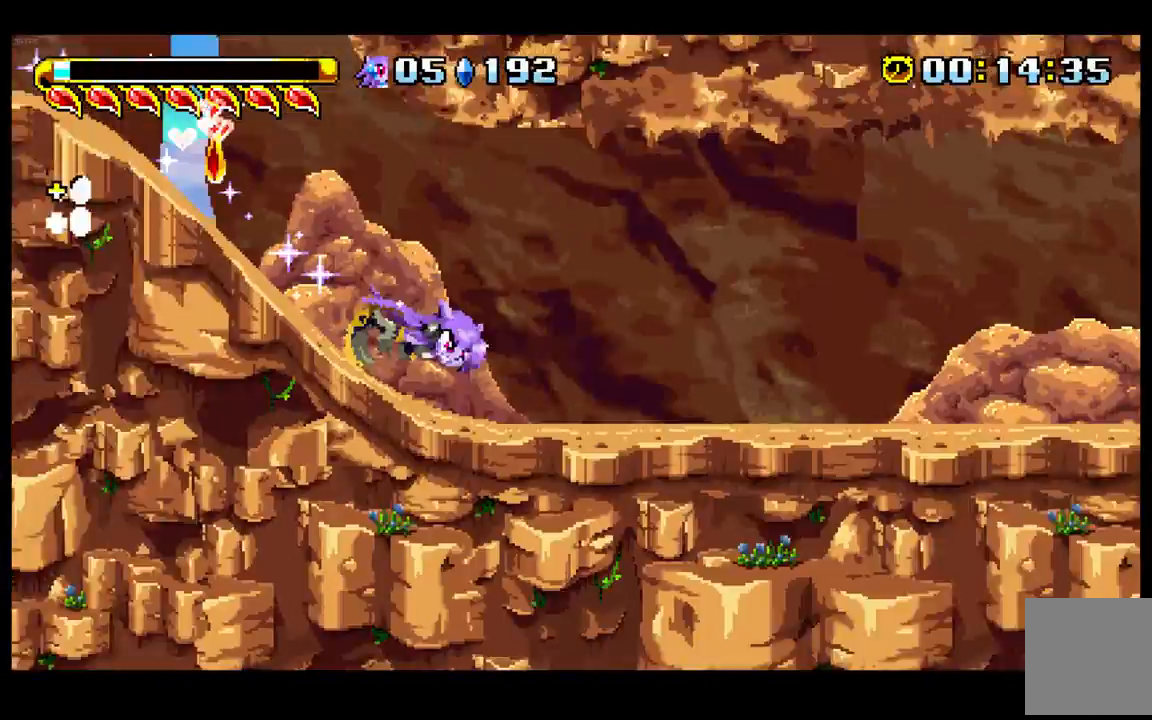
Gameplay with a controller (Nintendo layout); each line is a JSON object with the inputs held at the frame after it (dt_ms = milliseconds from this image to that frame). "events" lists button and stick changes between this image and that frame as [ms after this image, input, new state], when the widget could be followed in between. Not read: L3 R3 Z.
{"dt_ms": 500, "buttons": ["B"], "left_stick": "down-right", "events": [[217, "A", "down"], [333, "A", "up"], [333, "left_stick", "down-right"], [417, "B", "down"]]}
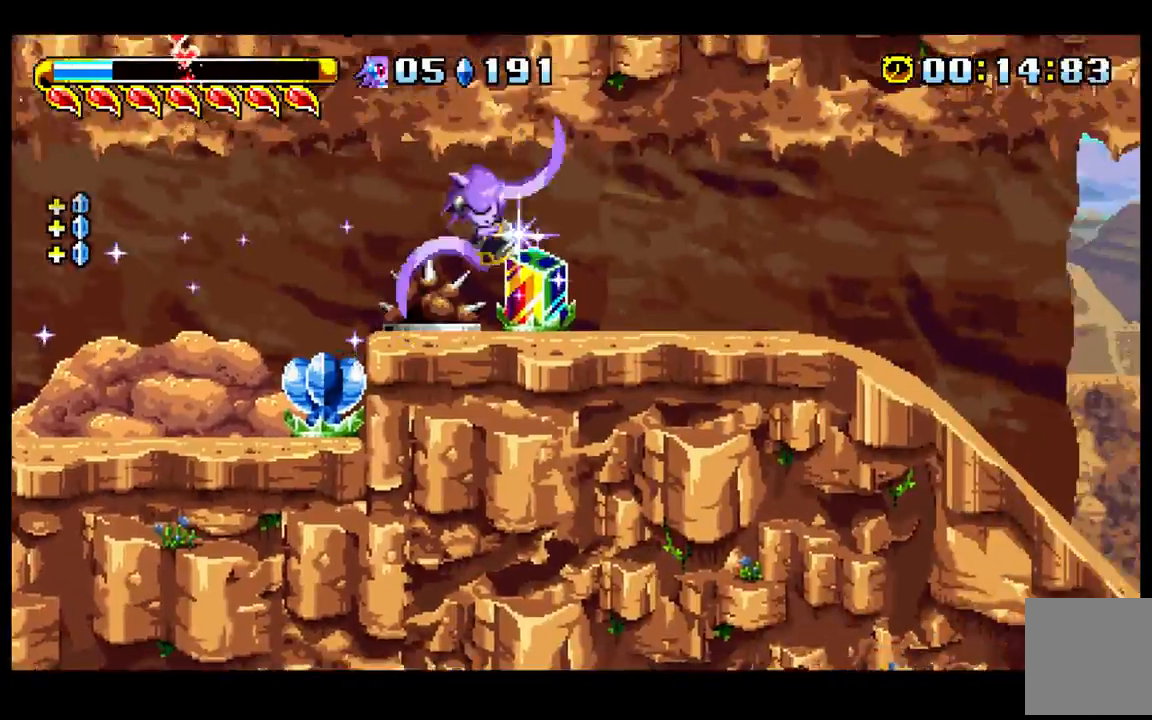
{"dt_ms": 500, "buttons": [], "left_stick": "down-right", "events": [[33, "B", "up"]]}
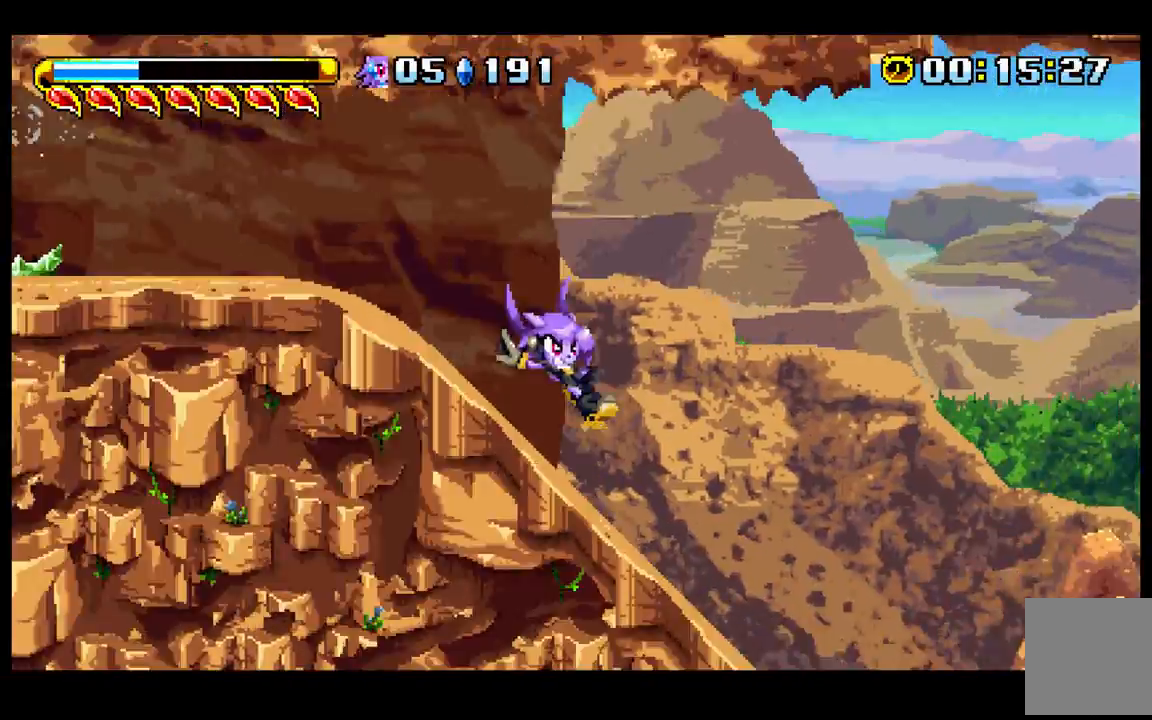
{"dt_ms": 500, "buttons": [], "left_stick": "down-right", "events": [[117, "left_stick", "right"], [283, "B", "down"], [283, "left_stick", "down-right"], [400, "B", "up"]]}
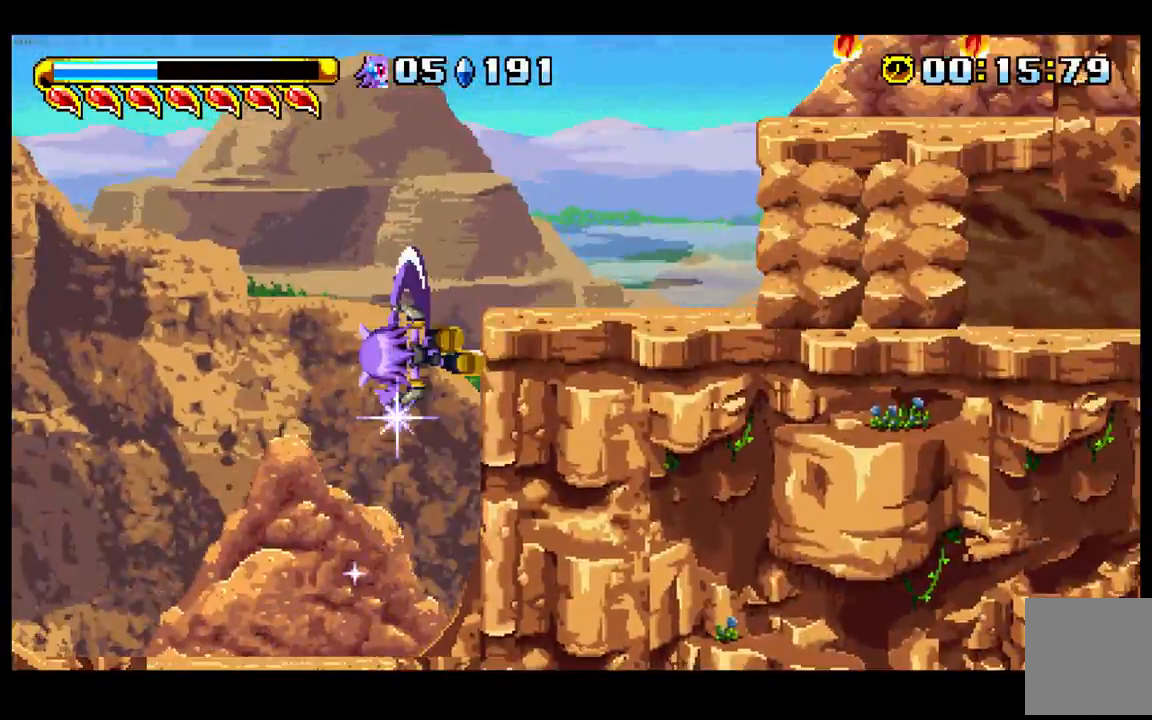
{"dt_ms": 500, "buttons": [], "left_stick": "right", "events": [[200, "left_stick", "center"], [500, "left_stick", "right"]]}
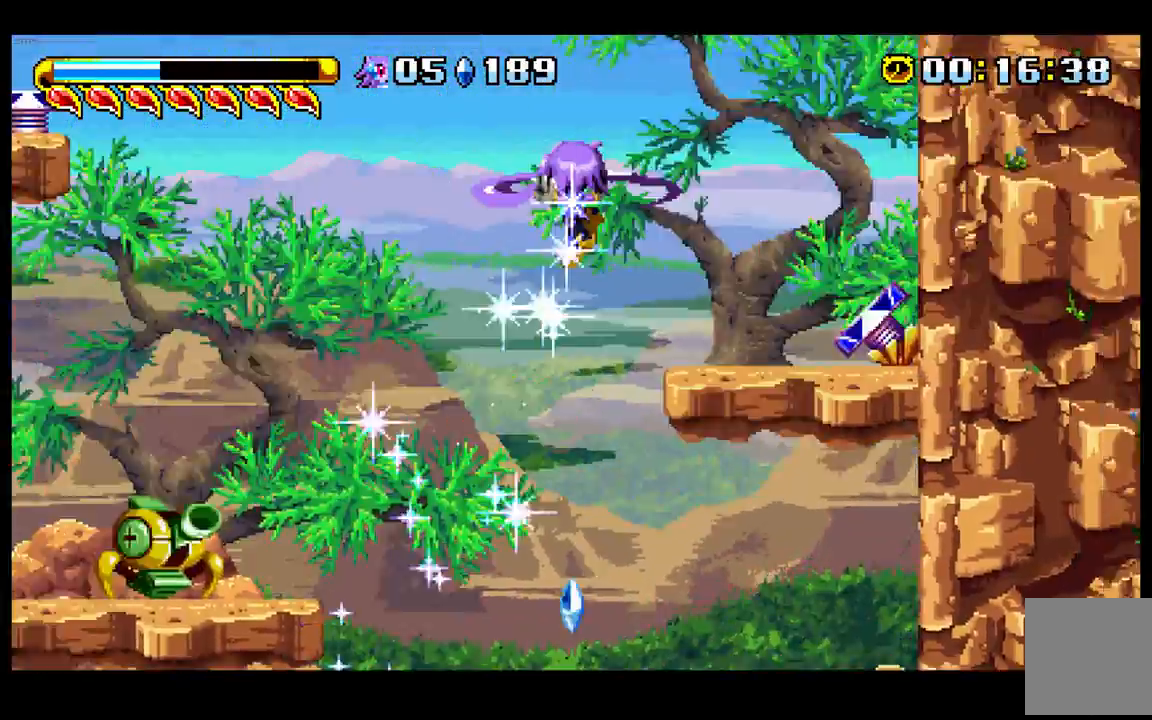
{"dt_ms": 500, "buttons": [], "left_stick": "down-right", "events": [[367, "left_stick", "down-right"]]}
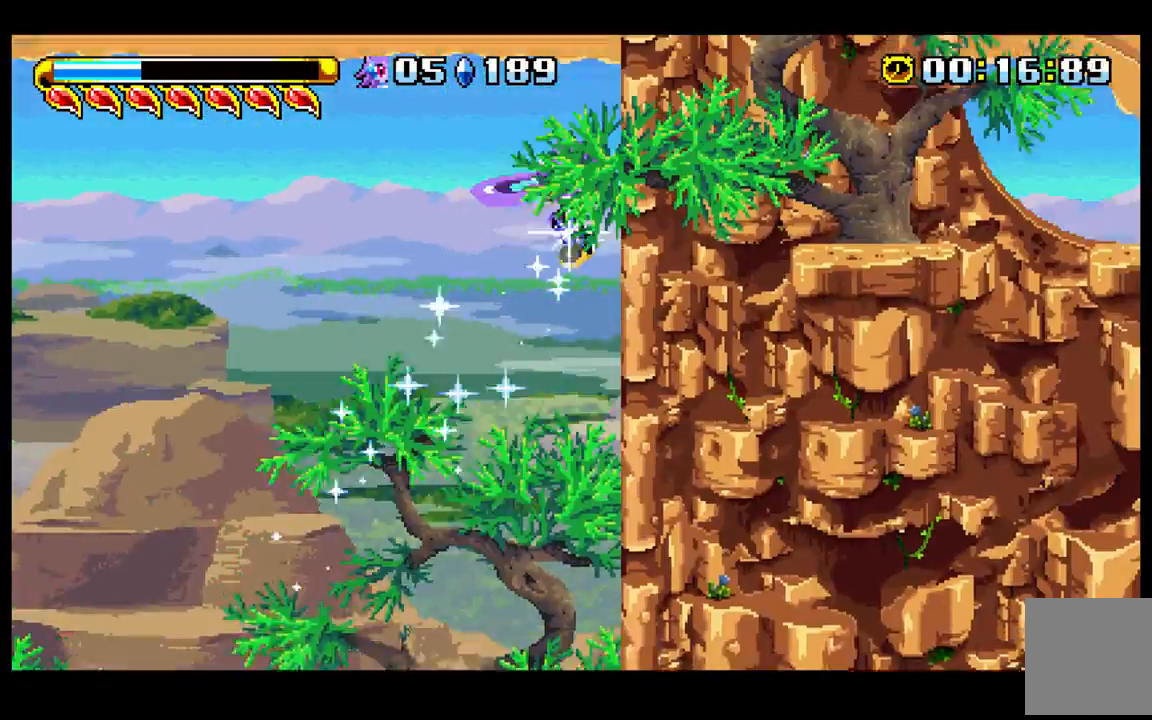
{"dt_ms": 500, "buttons": [], "left_stick": "down-right", "events": [[117, "B", "down"], [433, "B", "up"]]}
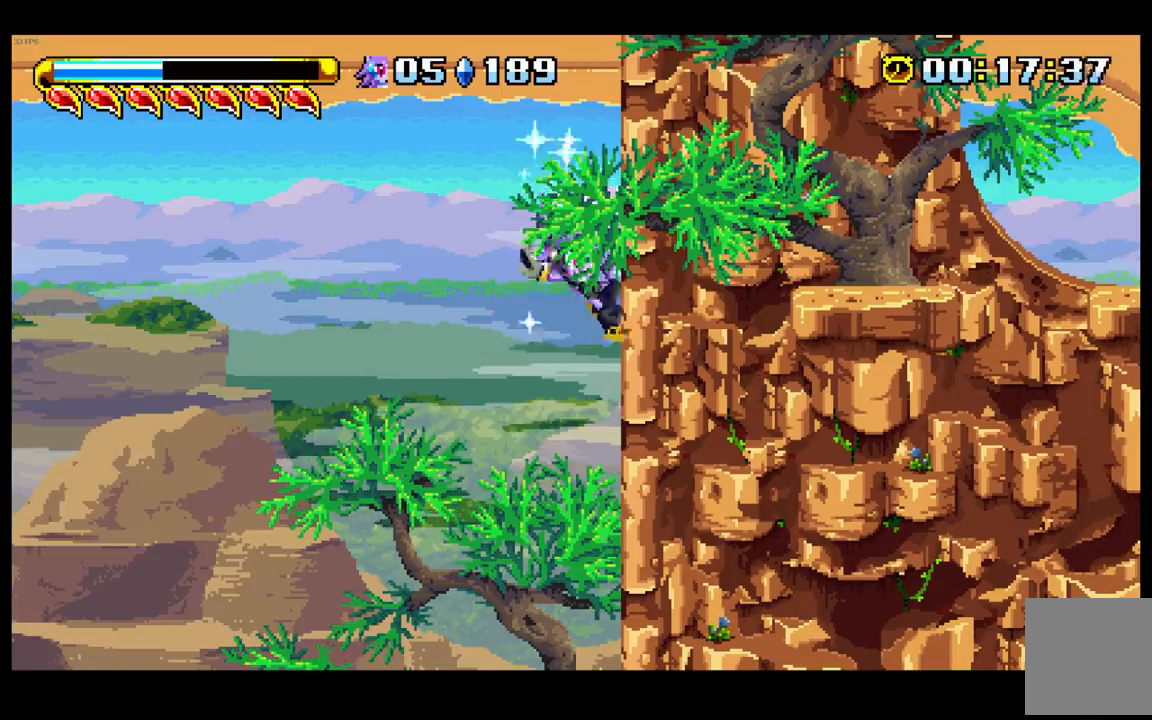
{"dt_ms": 500, "buttons": [], "left_stick": "right", "events": [[317, "left_stick", "right"]]}
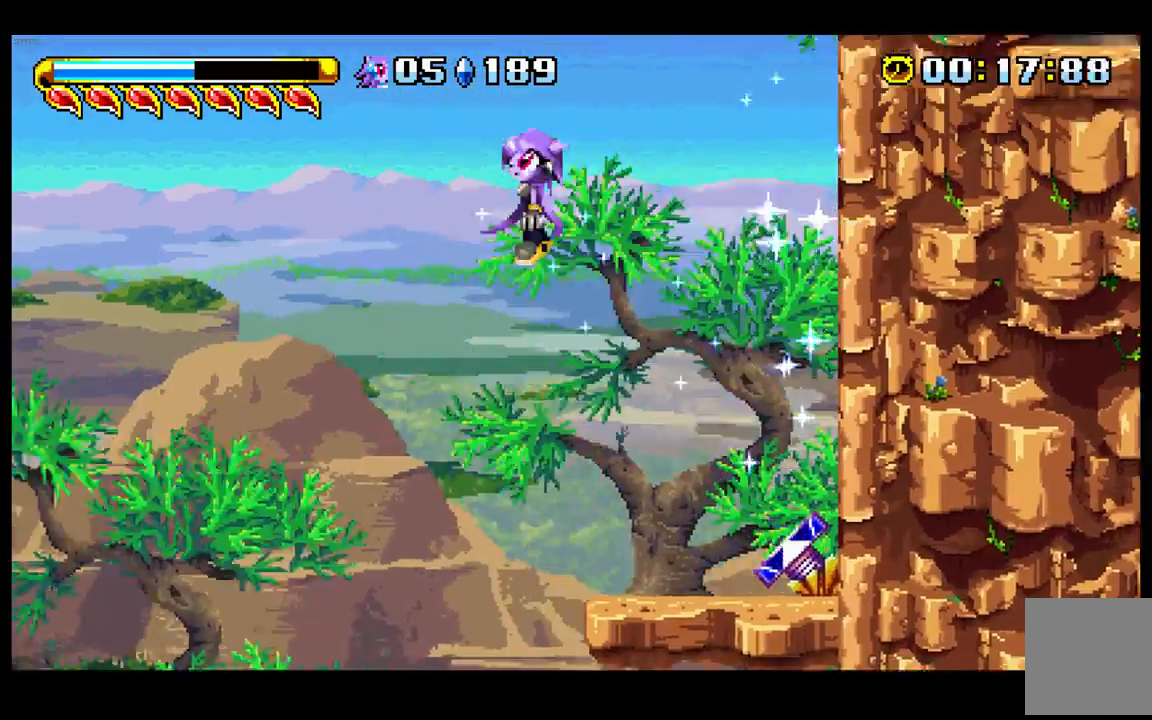
{"dt_ms": 500, "buttons": ["A"], "left_stick": "right", "events": [[200, "A", "down"]]}
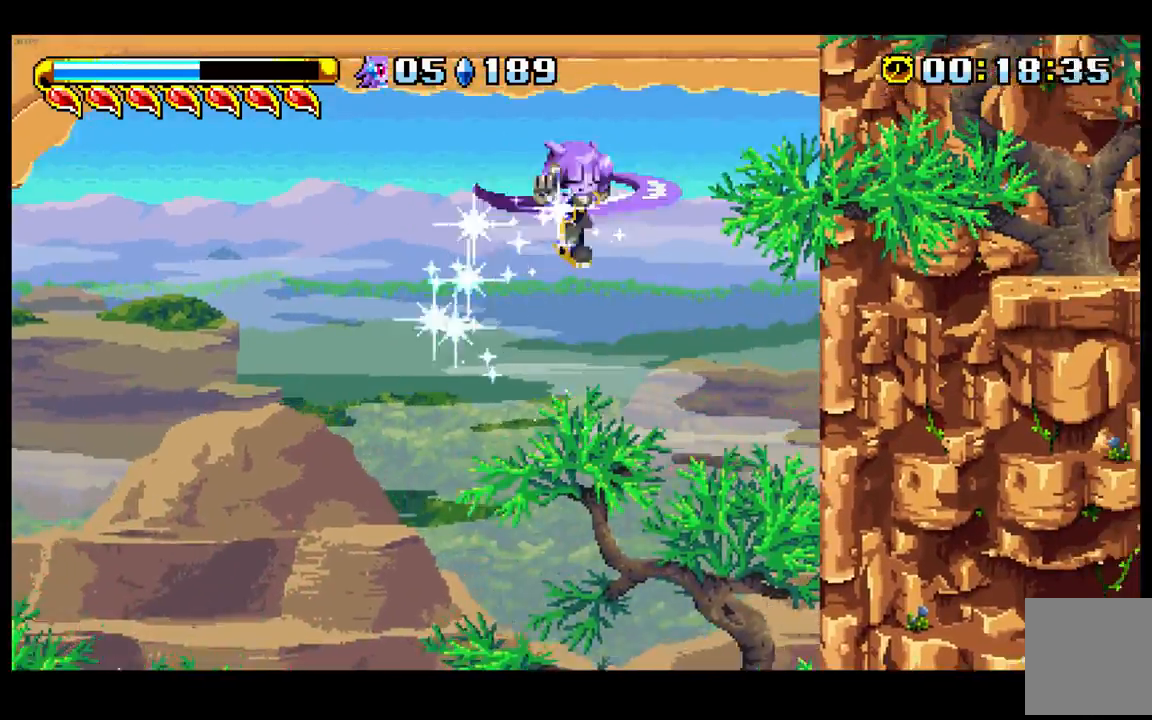
{"dt_ms": 1000, "buttons": ["A"], "left_stick": "right"}
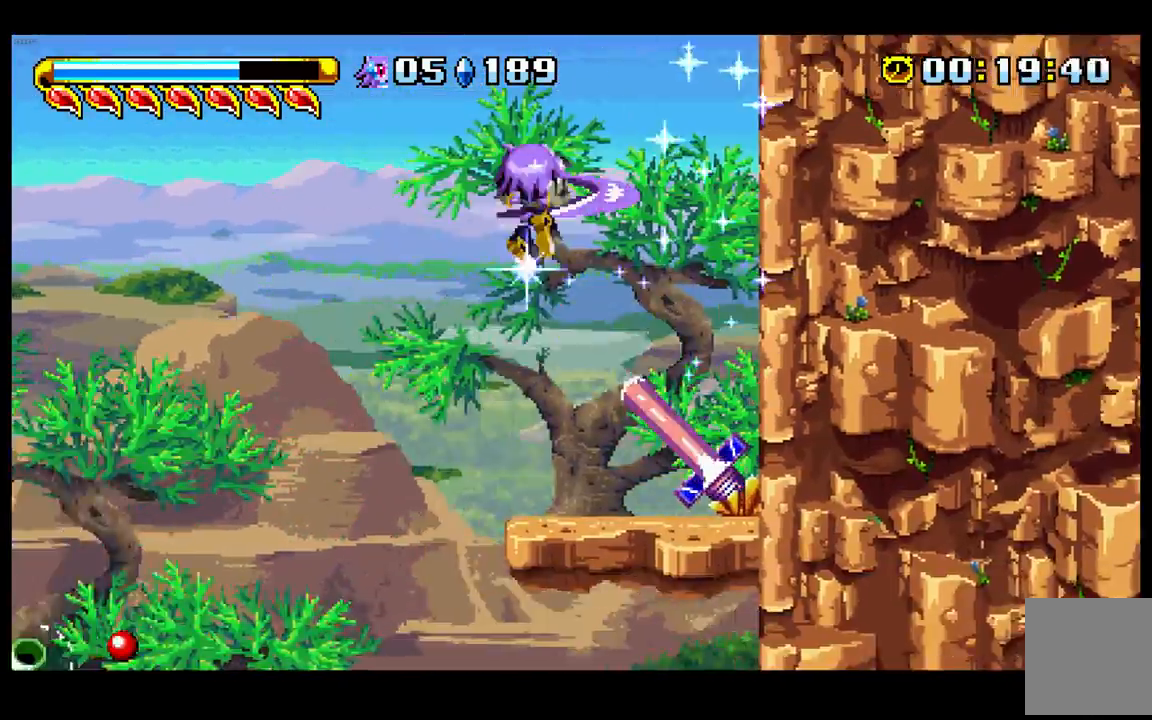
{"dt_ms": 500, "buttons": ["A"], "left_stick": "right", "events": []}
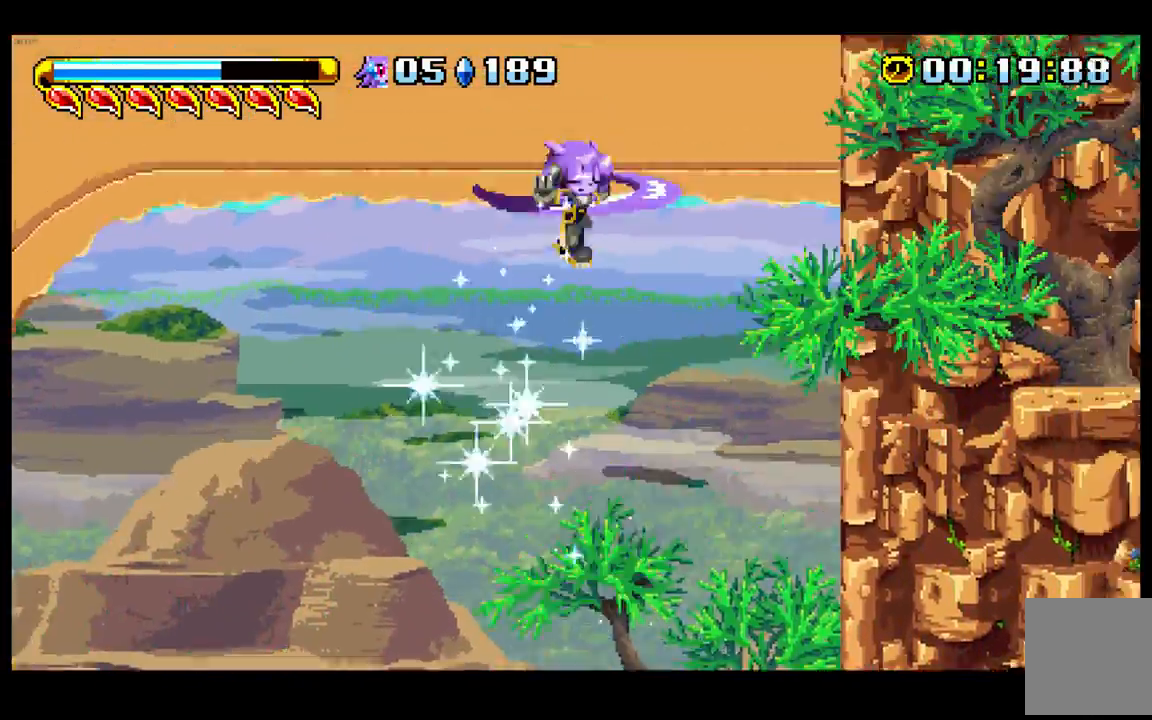
{"dt_ms": 500, "buttons": [], "left_stick": "down-right", "events": [[183, "B", "down"], [367, "A", "up"], [367, "B", "up"], [500, "left_stick", "down-right"]]}
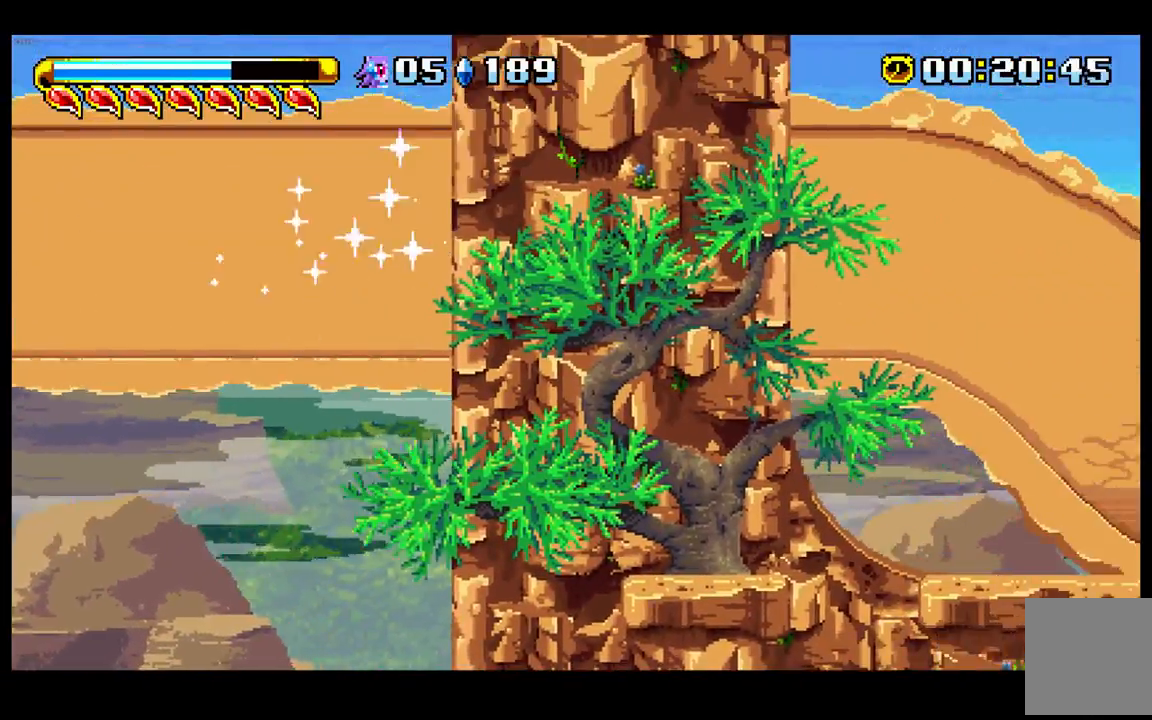
{"dt_ms": 500, "buttons": [], "left_stick": "right", "events": [[100, "B", "down"], [267, "B", "up"], [467, "left_stick", "right"]]}
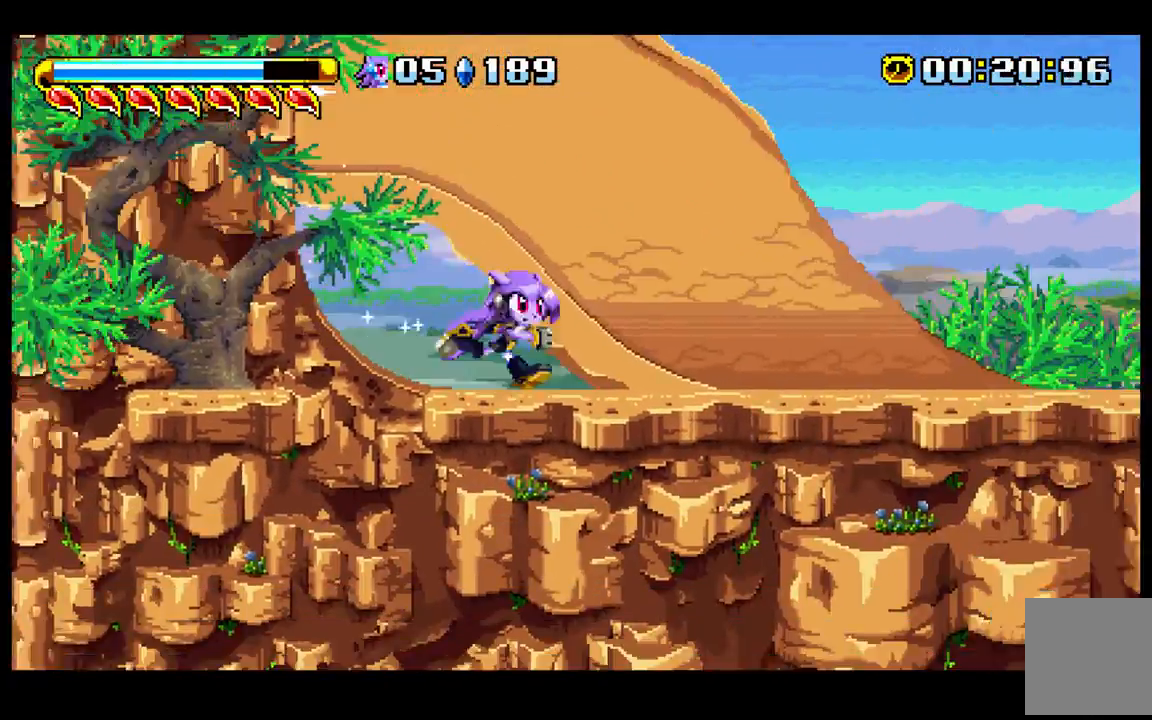
{"dt_ms": 500, "buttons": ["A"], "left_stick": "right", "events": [[383, "A", "down"]]}
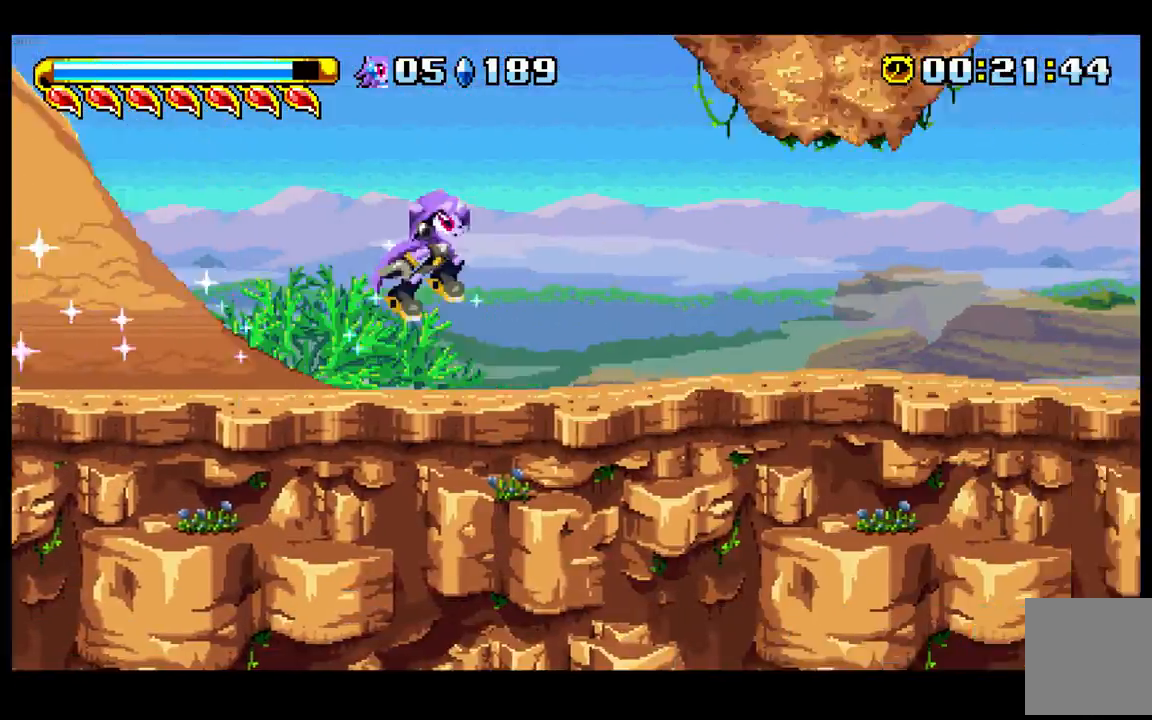
{"dt_ms": 500, "buttons": ["A"], "left_stick": "up-right", "events": [[267, "left_stick", "up-right"], [283, "A", "up"], [367, "A", "down"]]}
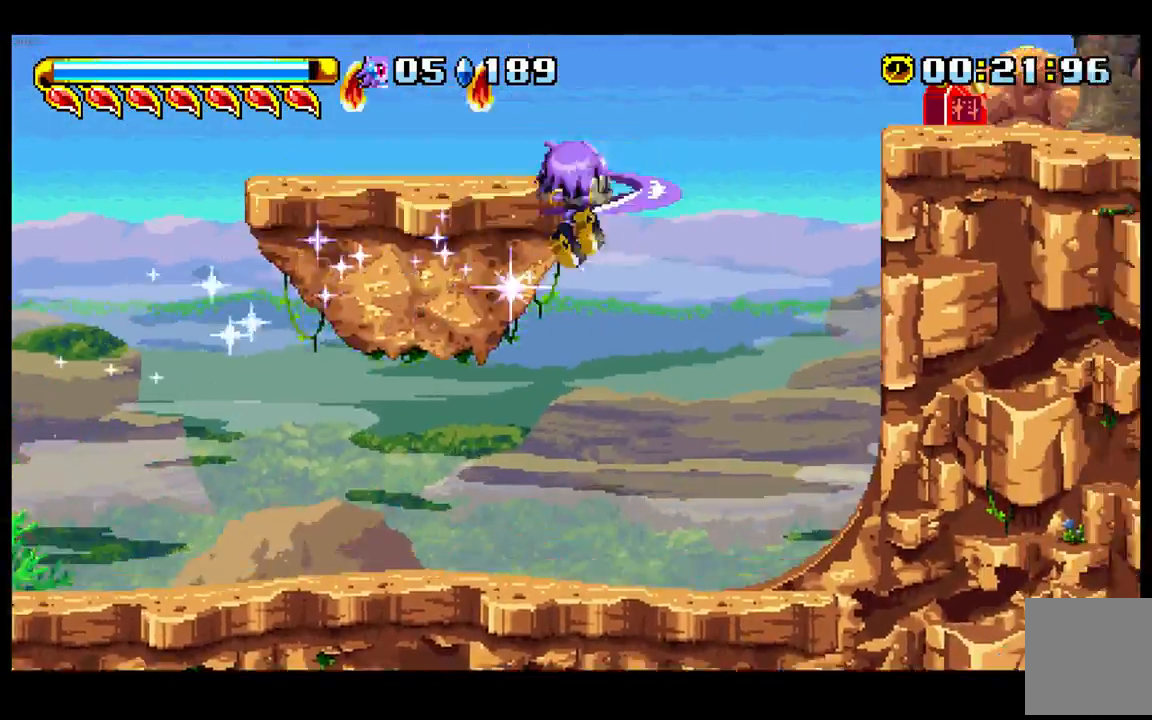
{"dt_ms": 500, "buttons": ["A", "B"], "left_stick": "left", "events": [[117, "B", "down"], [150, "left_stick", "up-left"], [283, "left_stick", "left"]]}
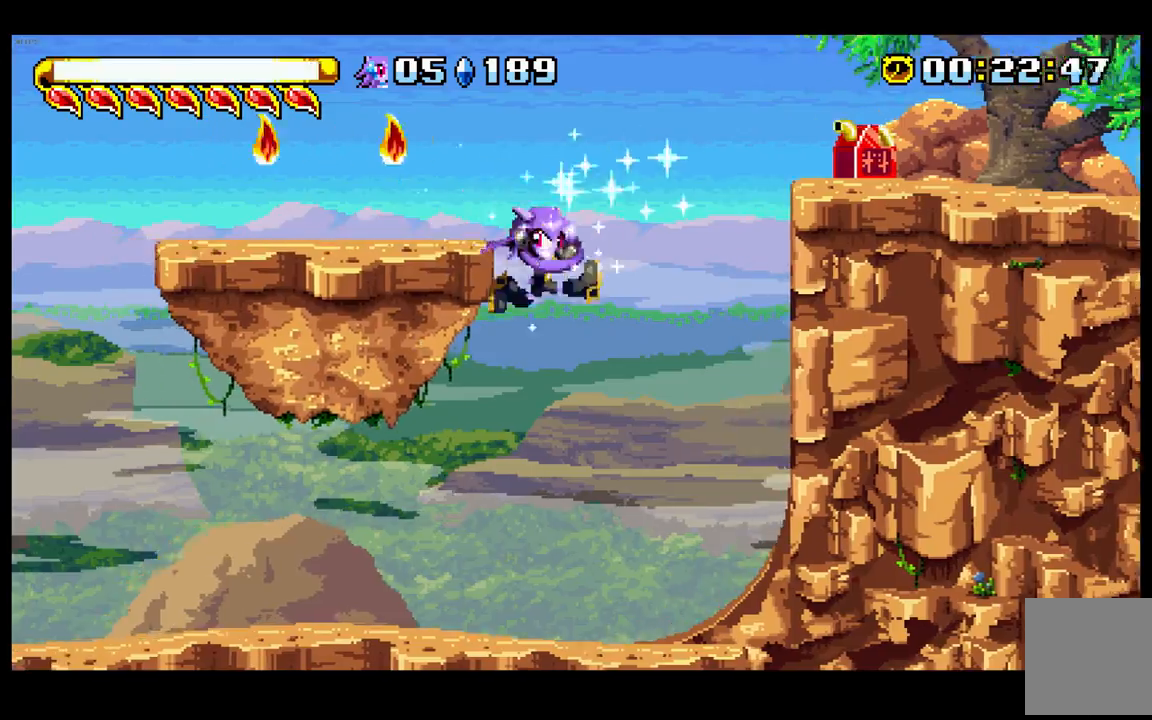
{"dt_ms": 500, "buttons": ["A", "B"], "left_stick": "up", "events": [[67, "B", "up"], [150, "A", "up"], [300, "left_stick", "center"], [383, "left_stick", "up"], [467, "A", "down"], [467, "B", "down"]]}
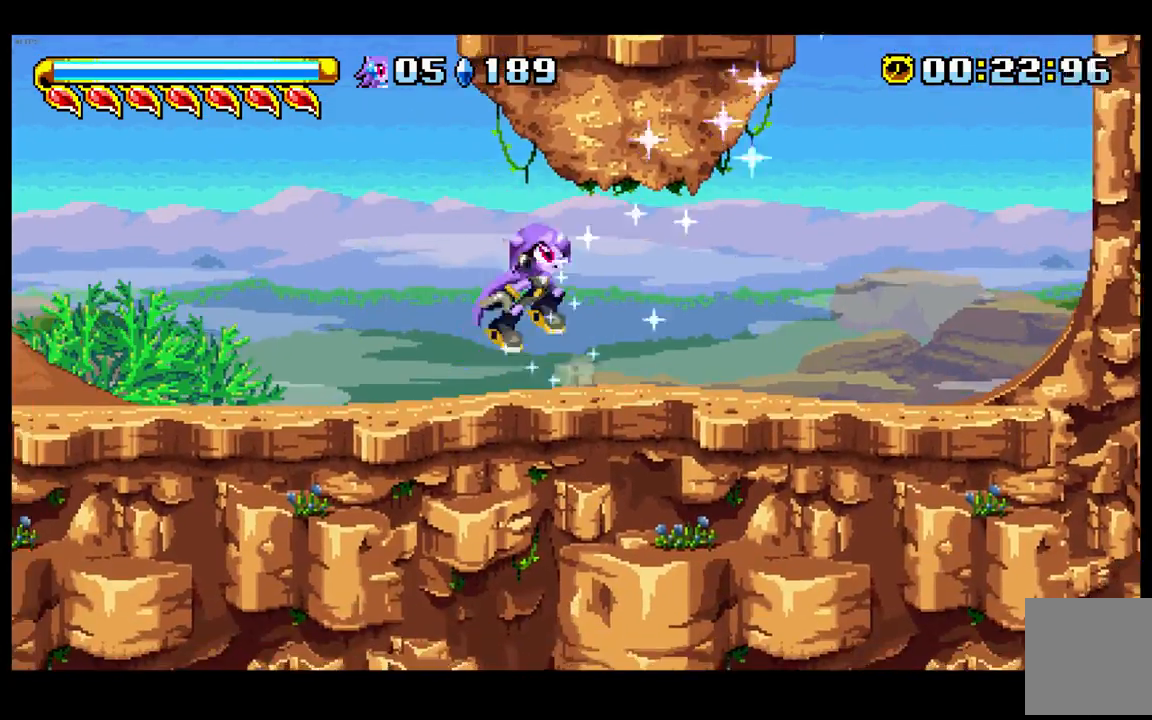
{"dt_ms": 500, "buttons": [], "left_stick": "center", "events": [[250, "left_stick", "up-right"], [350, "left_stick", "up"], [450, "A", "up"], [450, "B", "up"], [483, "left_stick", "center"]]}
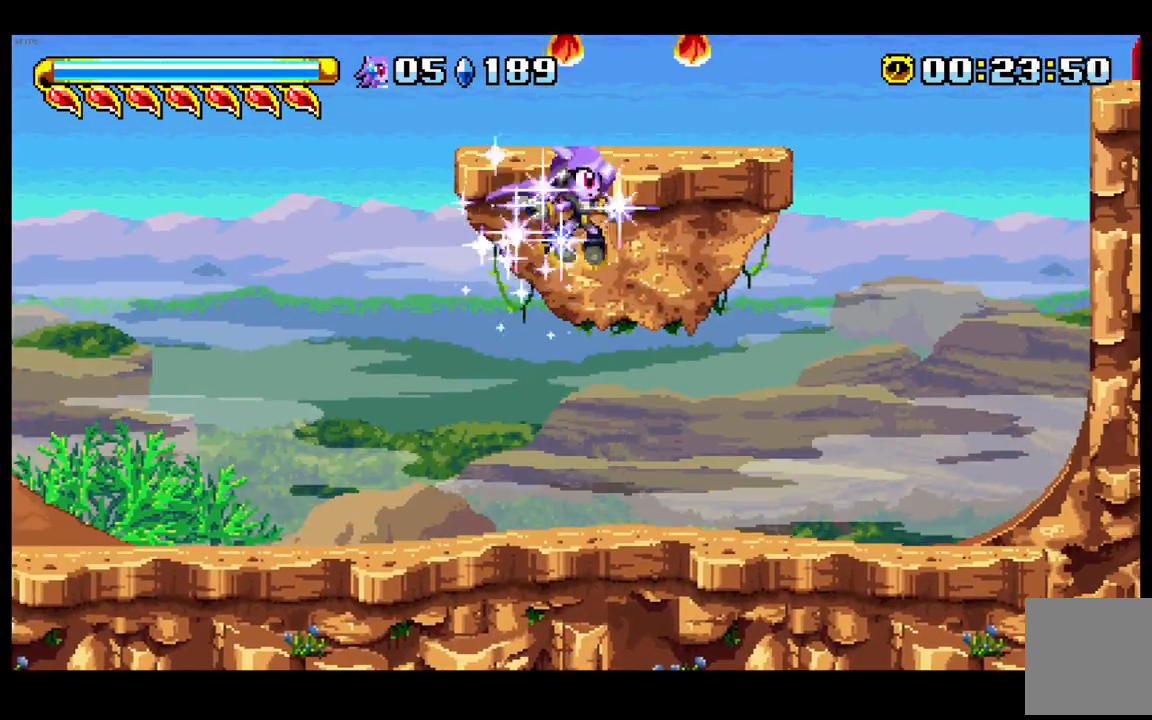
{"dt_ms": 500, "buttons": ["A", "B"], "left_stick": "up", "events": [[450, "left_stick", "up"], [483, "A", "down"], [483, "B", "down"]]}
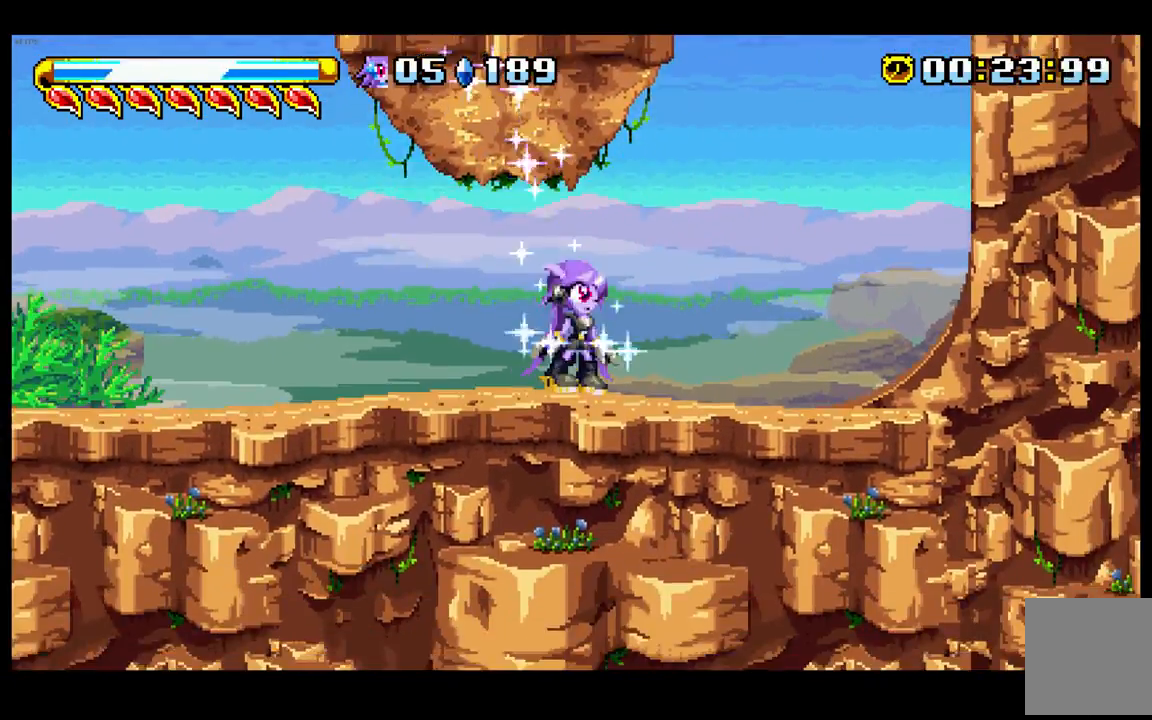
{"dt_ms": 500, "buttons": ["A", "B"], "left_stick": "up-left", "events": [[333, "left_stick", "up-left"]]}
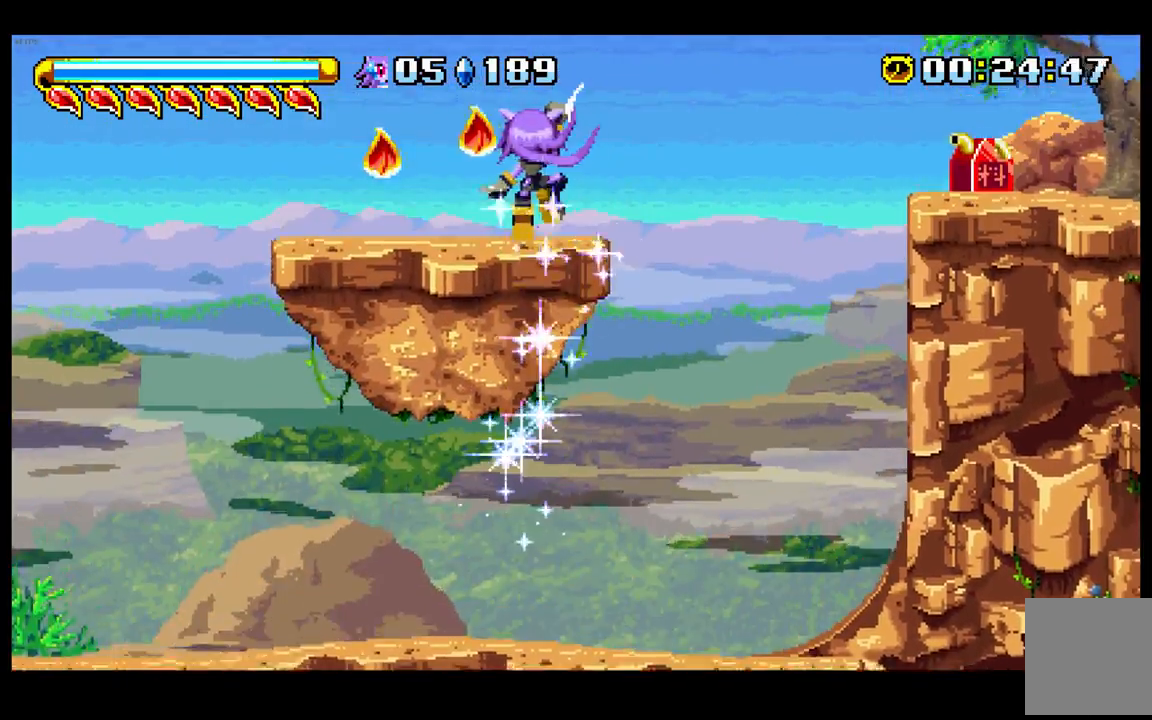
{"dt_ms": 500, "buttons": ["A"], "left_stick": "right"}
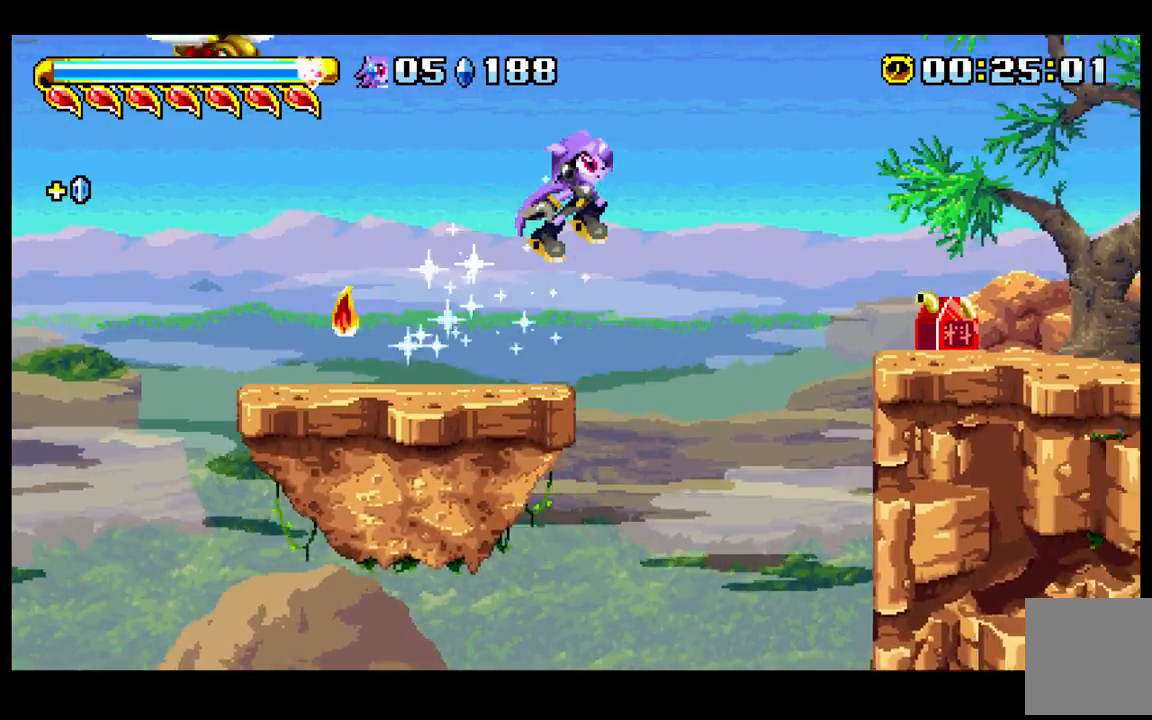
{"dt_ms": 500, "buttons": [], "left_stick": "center", "events": [[183, "A", "up"], [350, "left_stick", "center"]]}
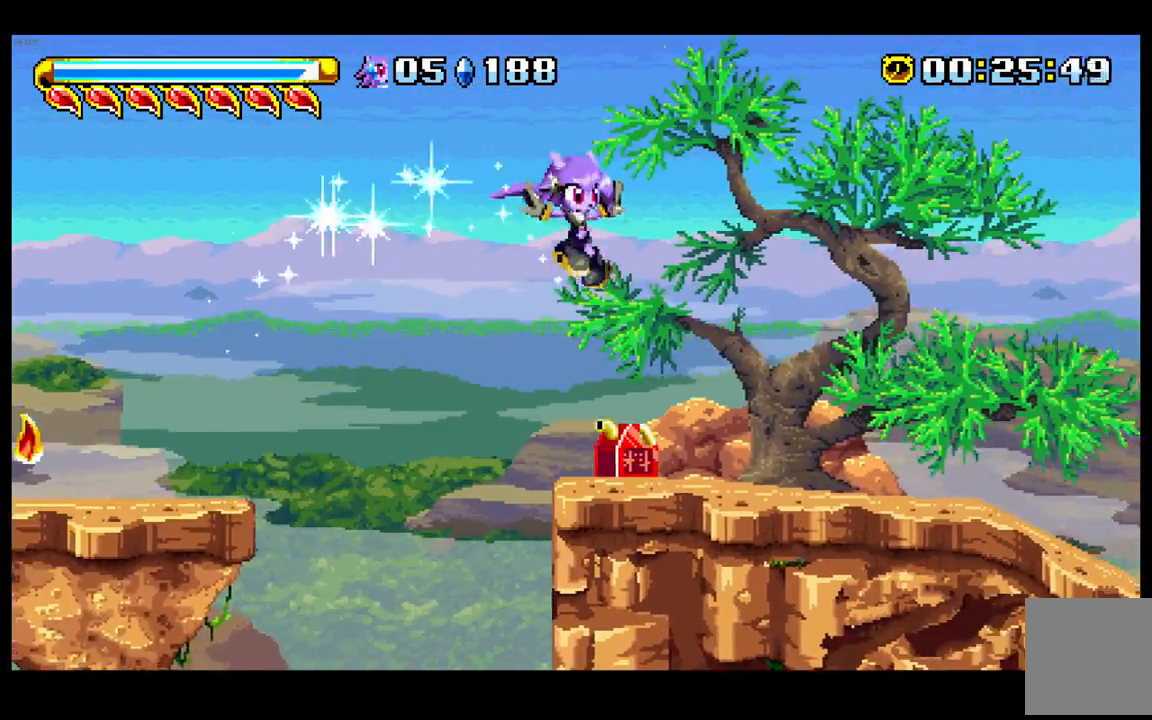
{"dt_ms": 500, "buttons": [], "left_stick": "up-right", "events": [[67, "left_stick", "right"], [300, "A", "down"], [483, "A", "up"], [483, "left_stick", "up-right"]]}
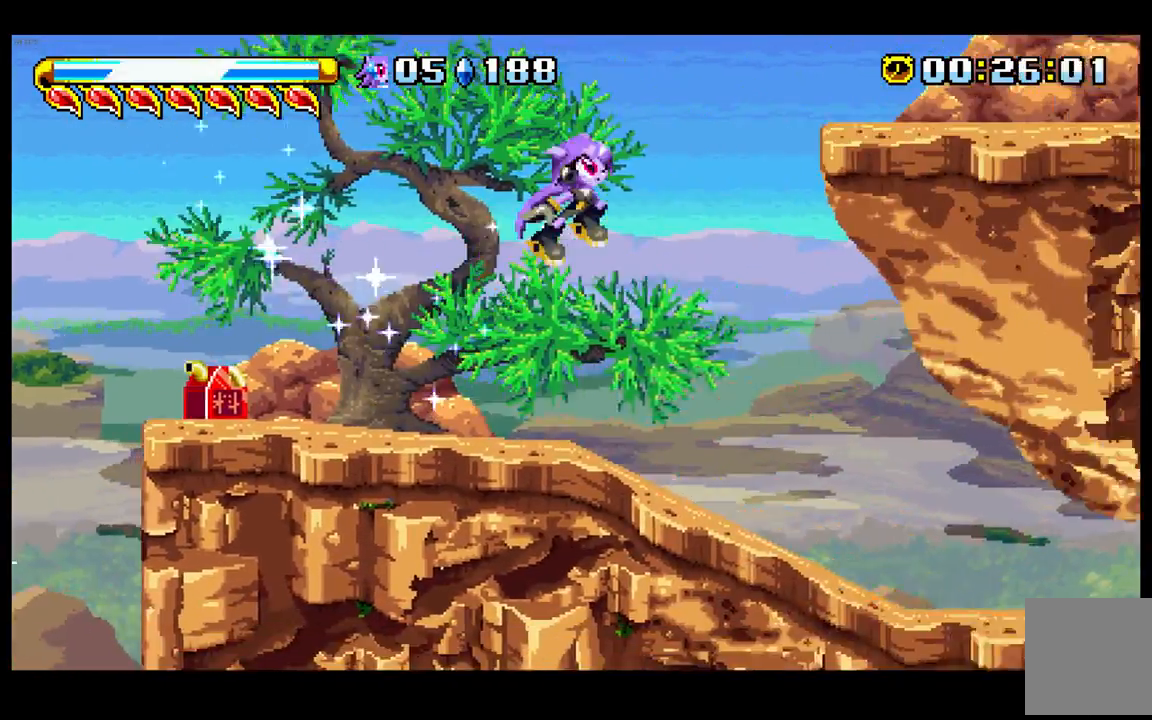
{"dt_ms": 500, "buttons": [], "left_stick": "right", "events": [[17, "A", "down"], [433, "left_stick", "right"], [450, "B", "down"], [483, "A", "up"], [483, "B", "up"]]}
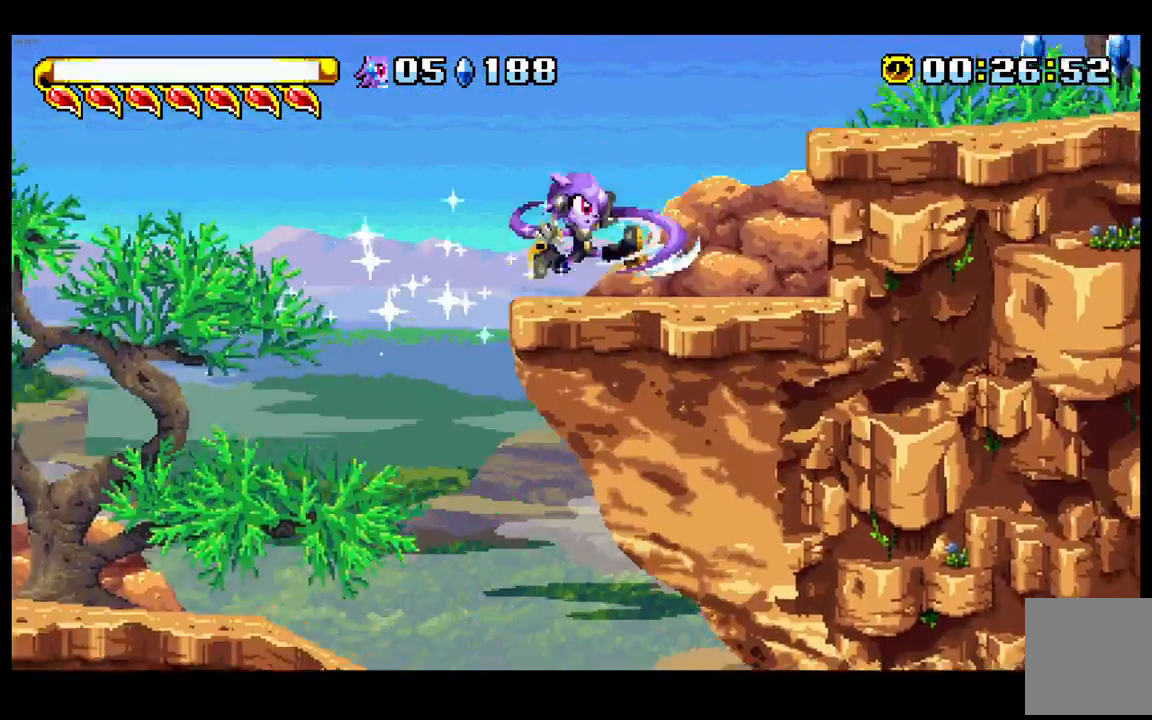
{"dt_ms": 500, "buttons": [], "left_stick": "right", "events": [[167, "A", "down"], [317, "A", "up"]]}
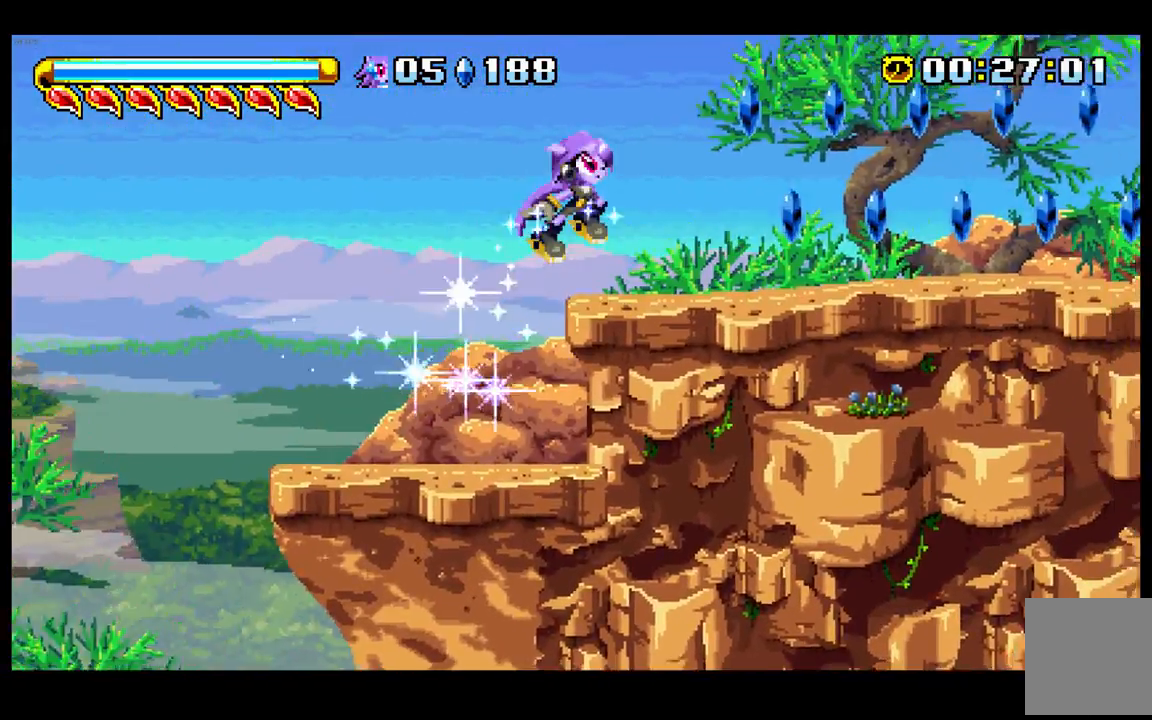
{"dt_ms": 500, "buttons": [], "left_stick": "right", "events": []}
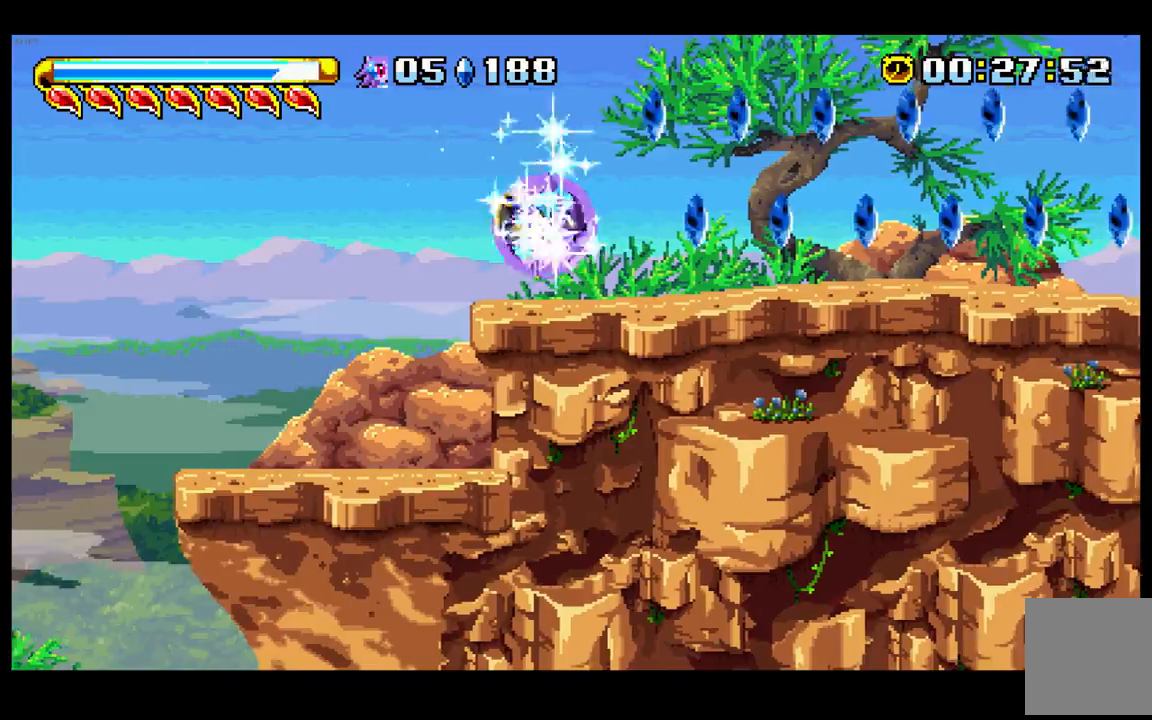
{"dt_ms": 500, "buttons": [], "left_stick": "down-right", "events": [[83, "left_stick", "down-right"]]}
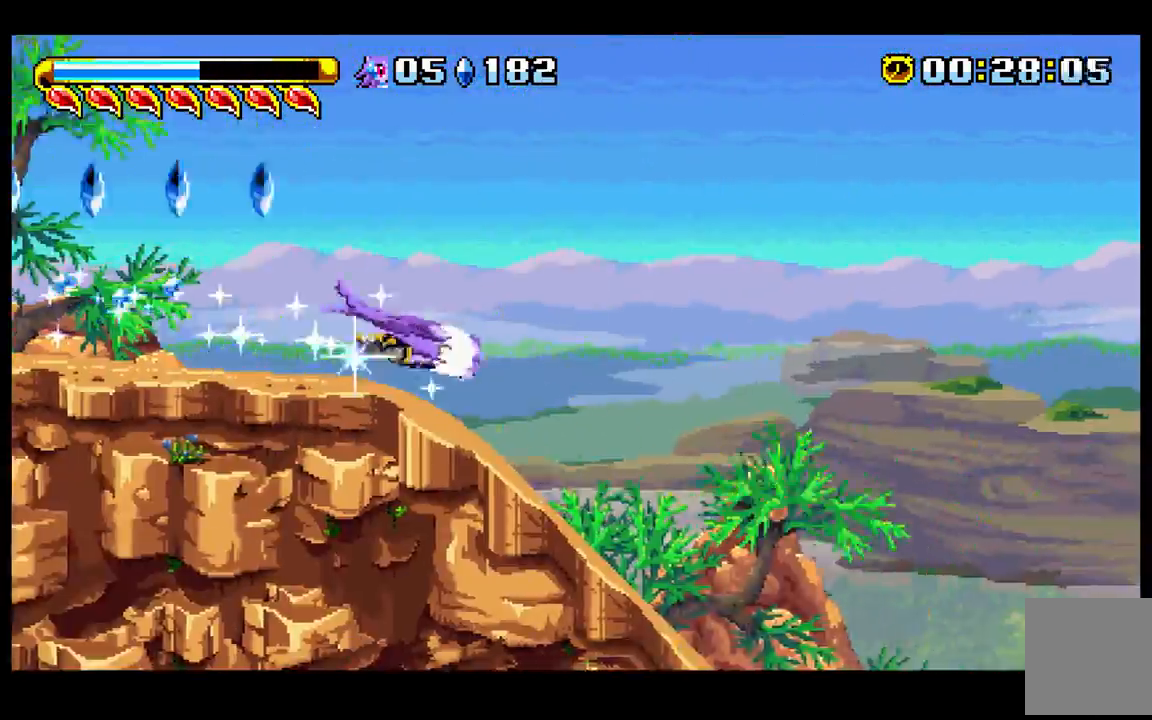
{"dt_ms": 500, "buttons": [], "left_stick": "right", "events": [[400, "left_stick", "right"]]}
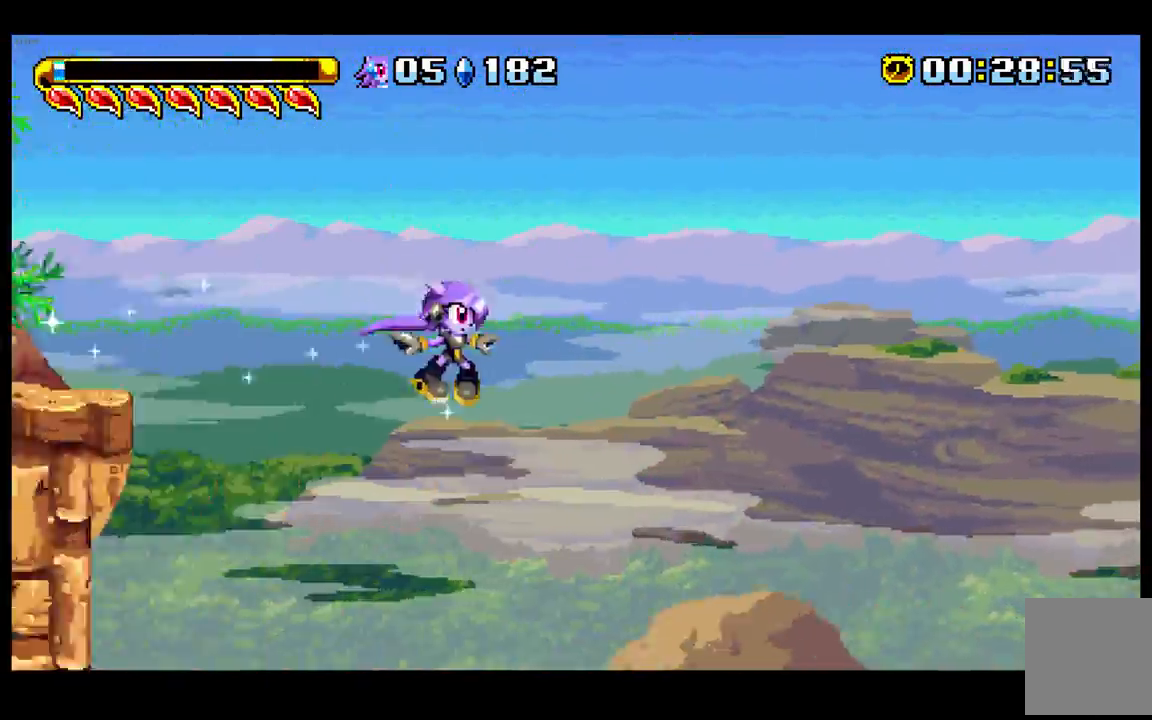
{"dt_ms": 500, "buttons": [], "left_stick": "down-right", "events": [[483, "left_stick", "down-right"]]}
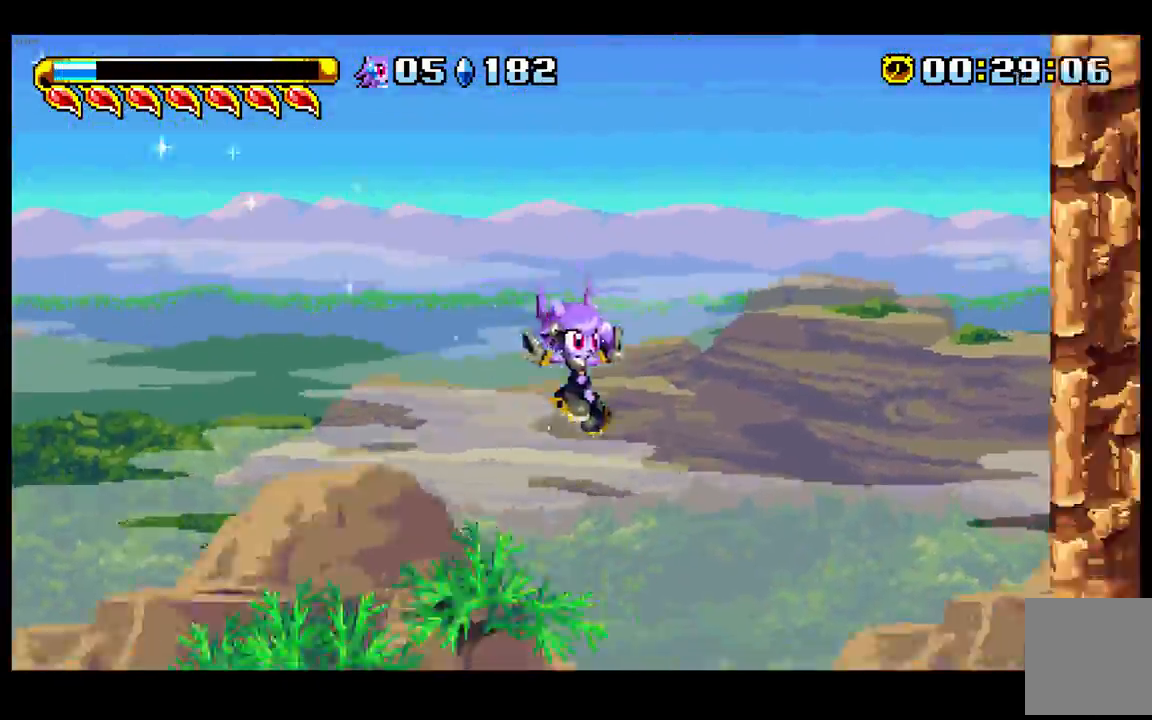
{"dt_ms": 500, "buttons": [], "left_stick": "right", "events": [[17, "B", "down"], [133, "B", "up"], [450, "left_stick", "right"]]}
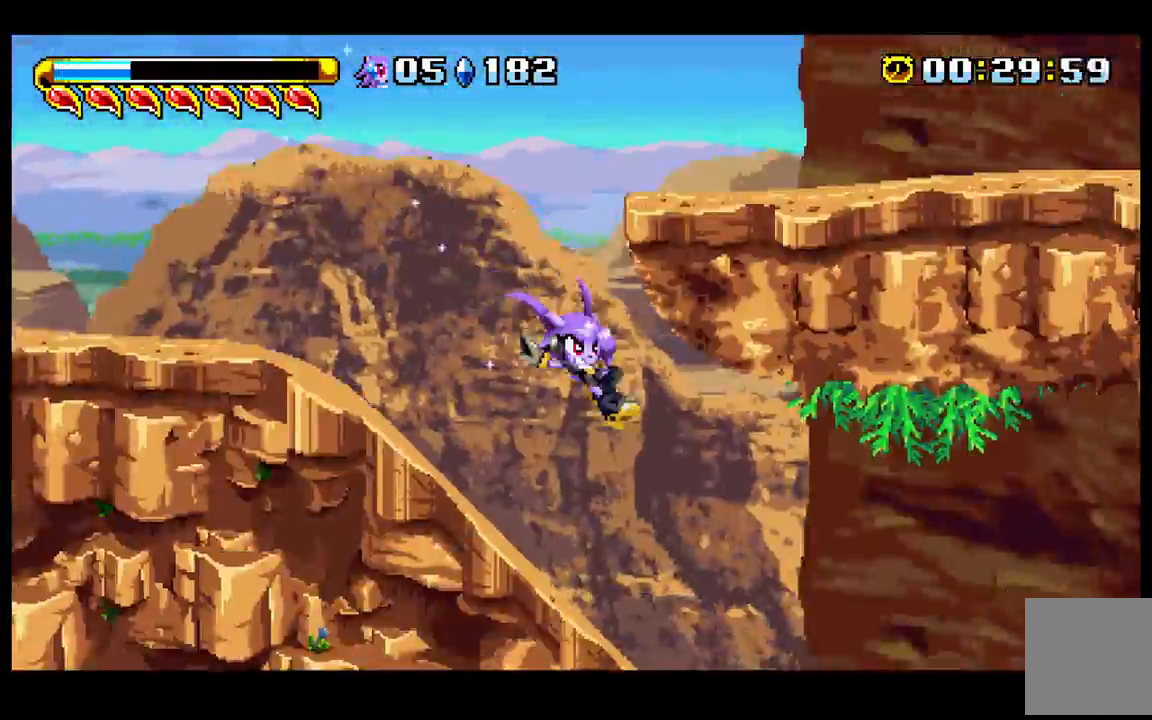
{"dt_ms": 500, "buttons": [], "left_stick": "right", "events": []}